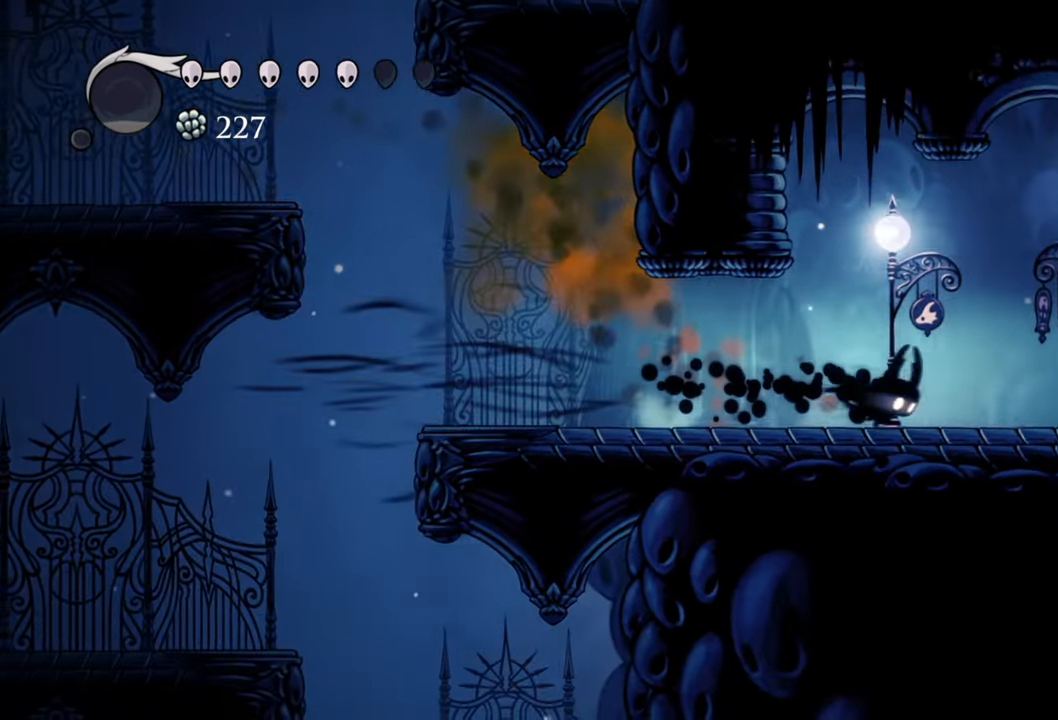
Gameplay with a controller (Xbox layout); each line is a JSON object with the inputs held at the frame after it. "events" lists button and stick changes between this image and that frame as [ms after this image, input, new state], when the widget could be followed in between. Not read: left_stick right_stick.
{"buttons": ["DPAD_RIGHT"], "events": []}
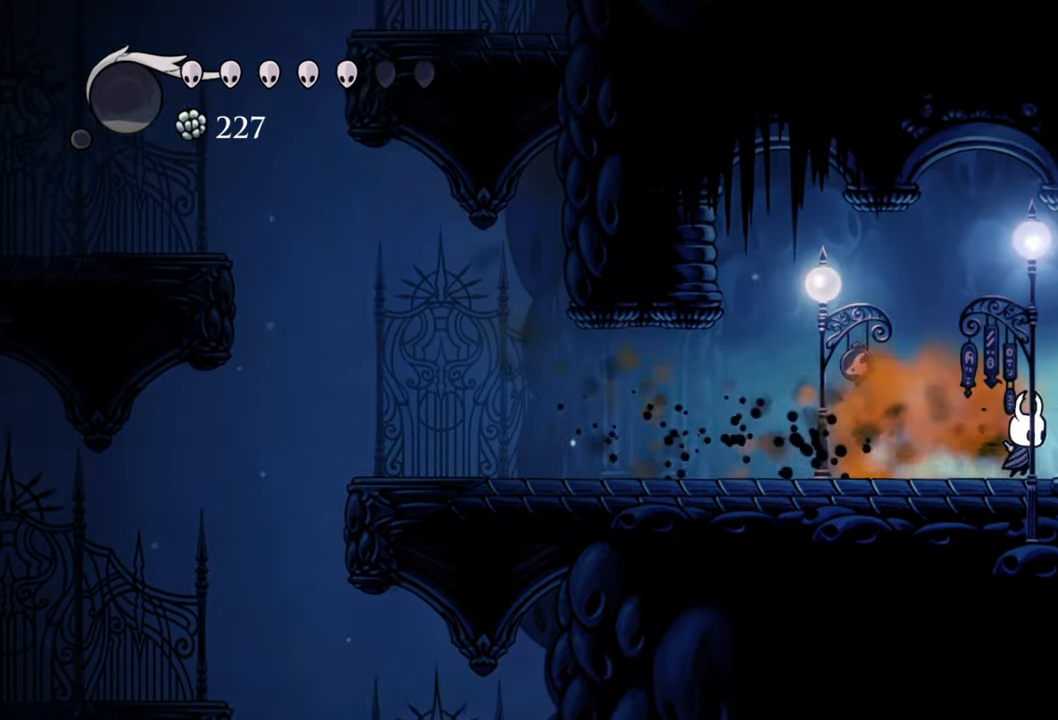
{"buttons": ["DPAD_RIGHT"], "events": [[120, "R2", "down"], [320, "R2", "up"]]}
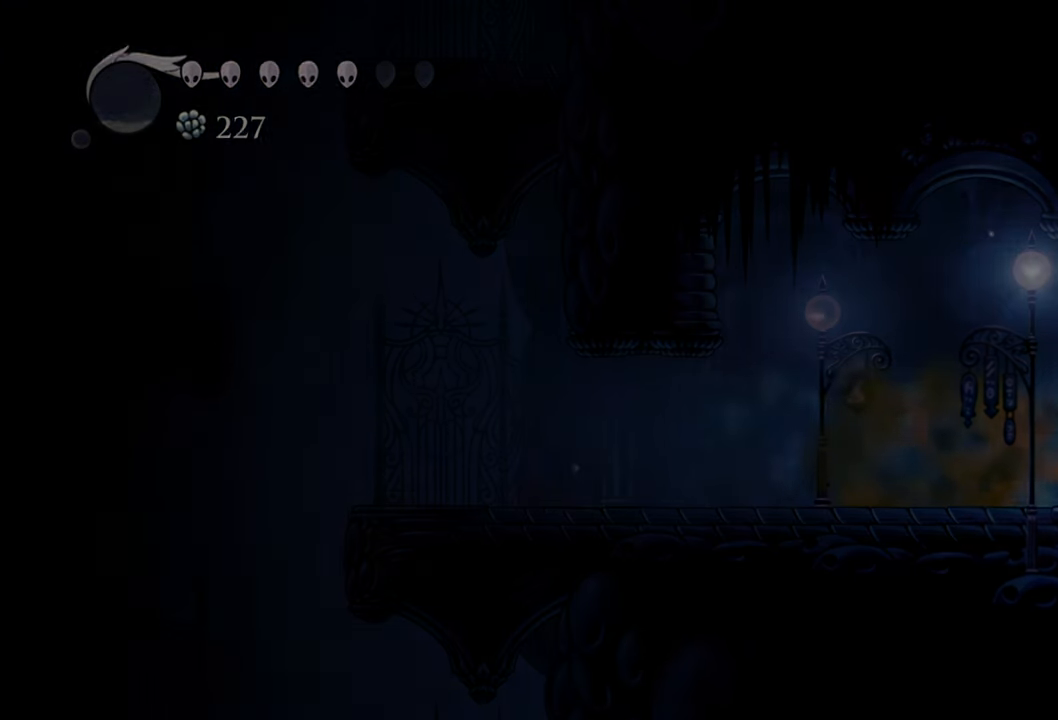
{"buttons": ["DPAD_RIGHT"], "events": []}
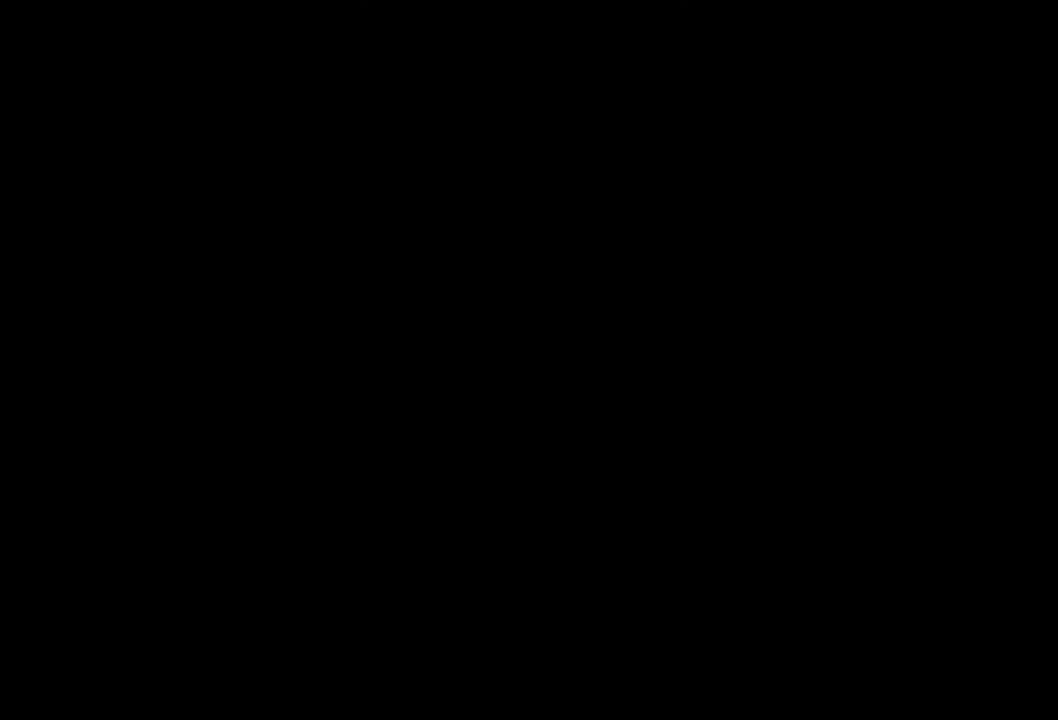
{"buttons": [], "events": [[220, "DPAD_RIGHT", "up"]]}
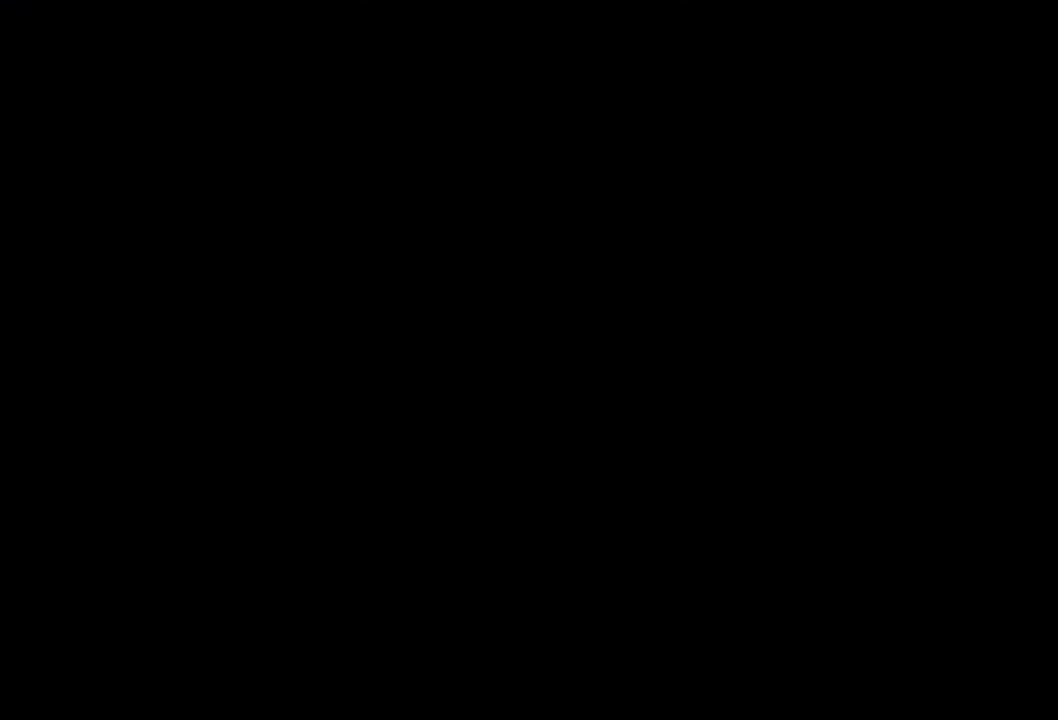
{"buttons": [], "events": []}
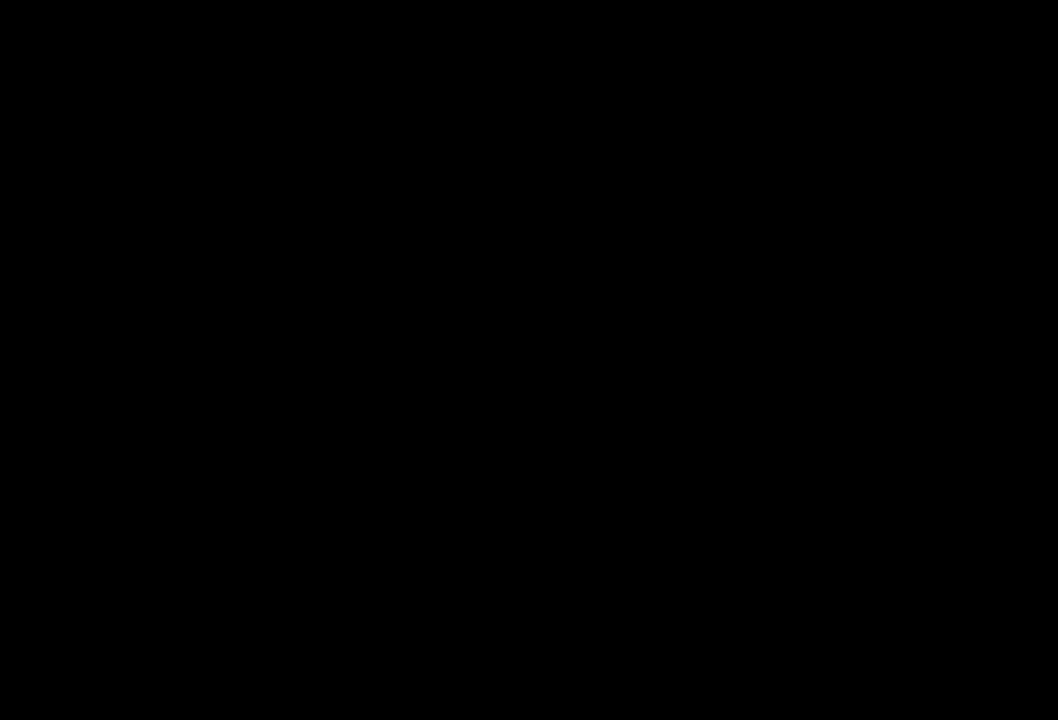
{"buttons": ["DPAD_RIGHT"], "events": [[480, "DPAD_RIGHT", "down"]]}
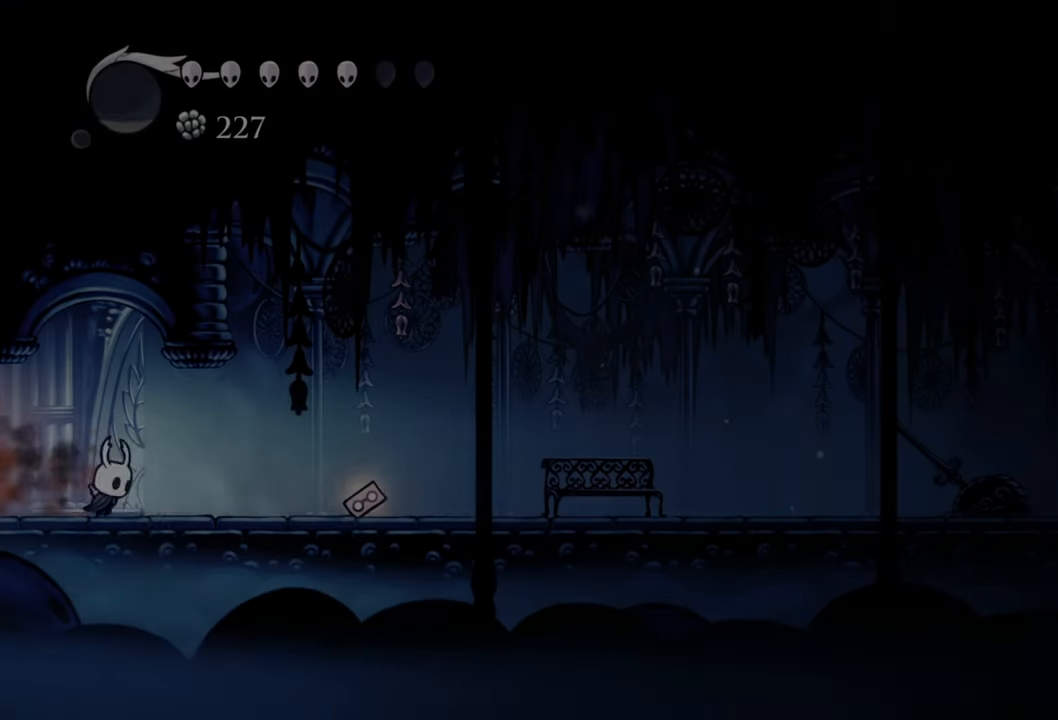
{"buttons": ["DPAD_RIGHT"], "events": [[200, "R2", "down"], [400, "R2", "up"]]}
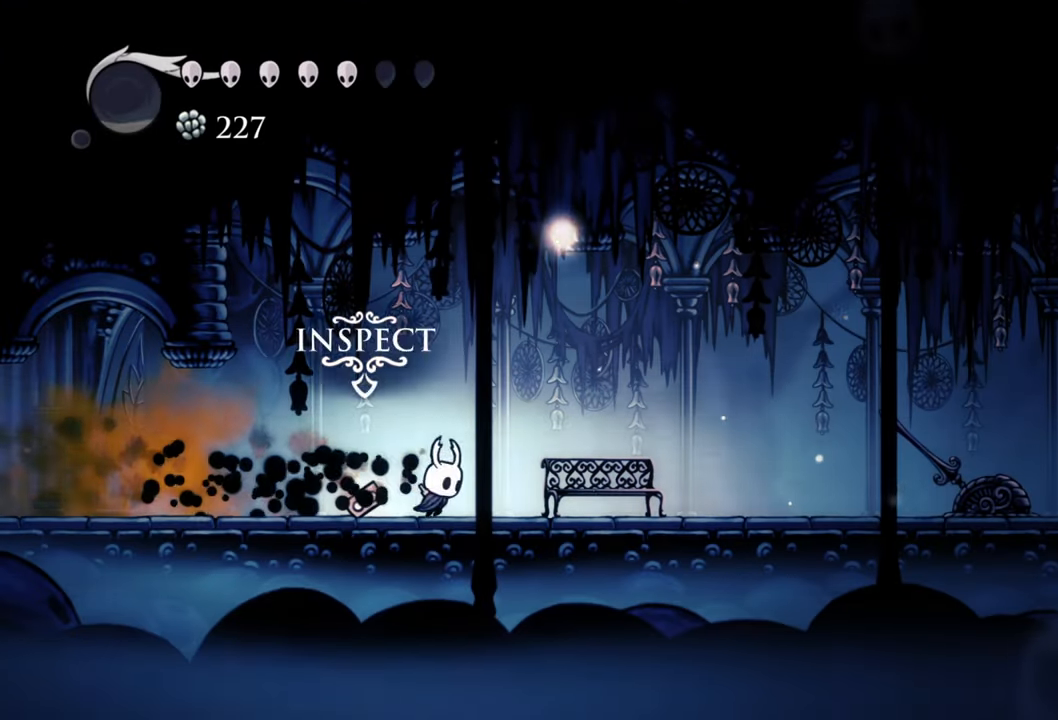
{"buttons": [], "events": [[160, "DPAD_RIGHT", "up"], [440, "DPAD_LEFT", "down"], [500, "DPAD_LEFT", "up"]]}
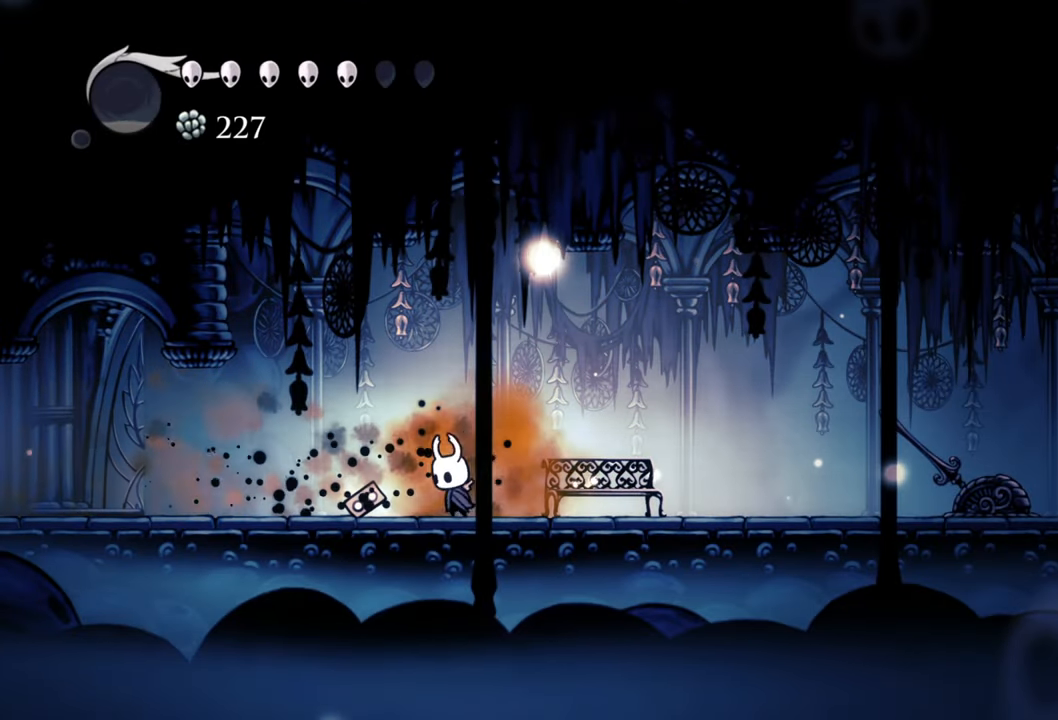
{"buttons": [], "events": [[320, "DPAD_LEFT", "down"], [440, "DPAD_LEFT", "up"]]}
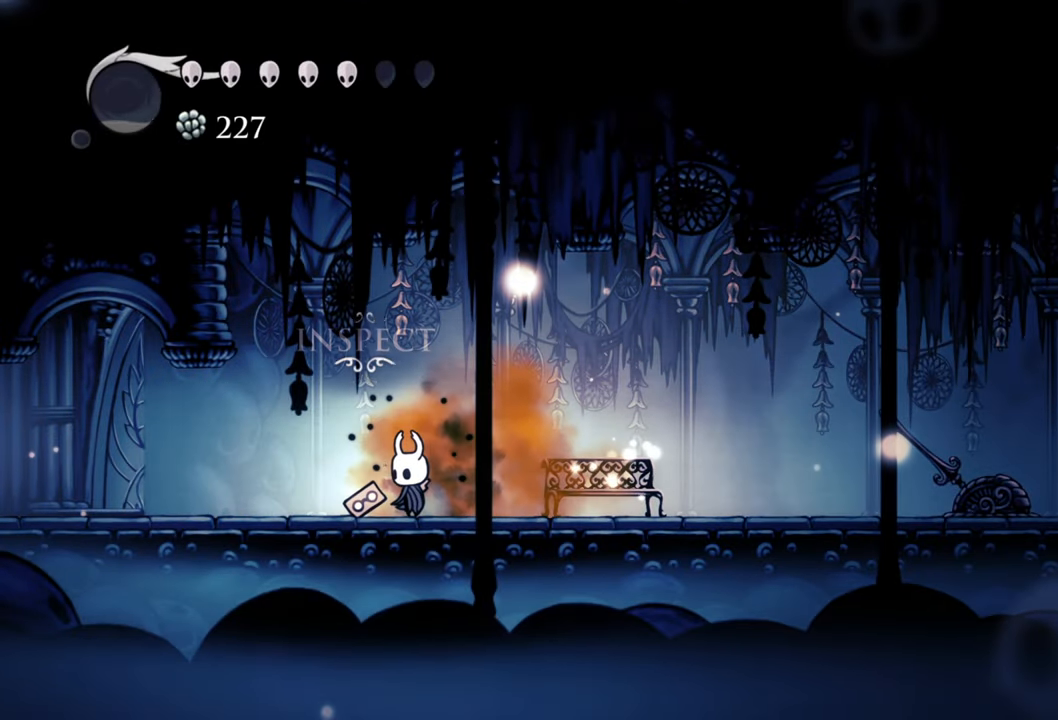
{"buttons": [], "events": [[140, "DPAD_UP", "down"], [280, "DPAD_UP", "up"]]}
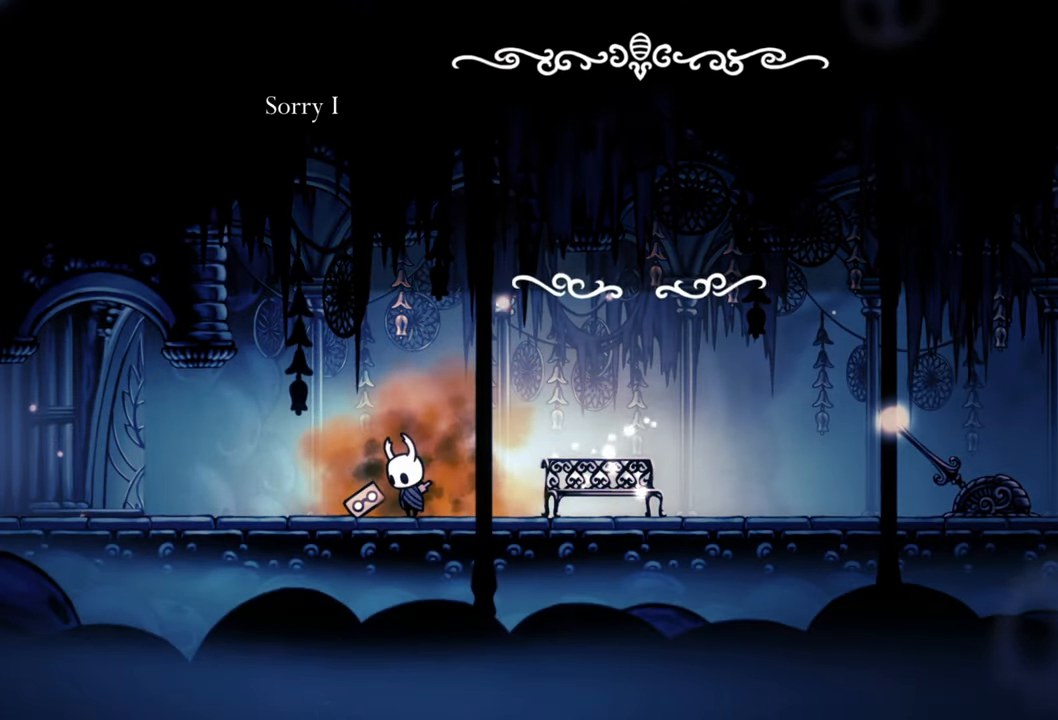
{"buttons": [], "events": []}
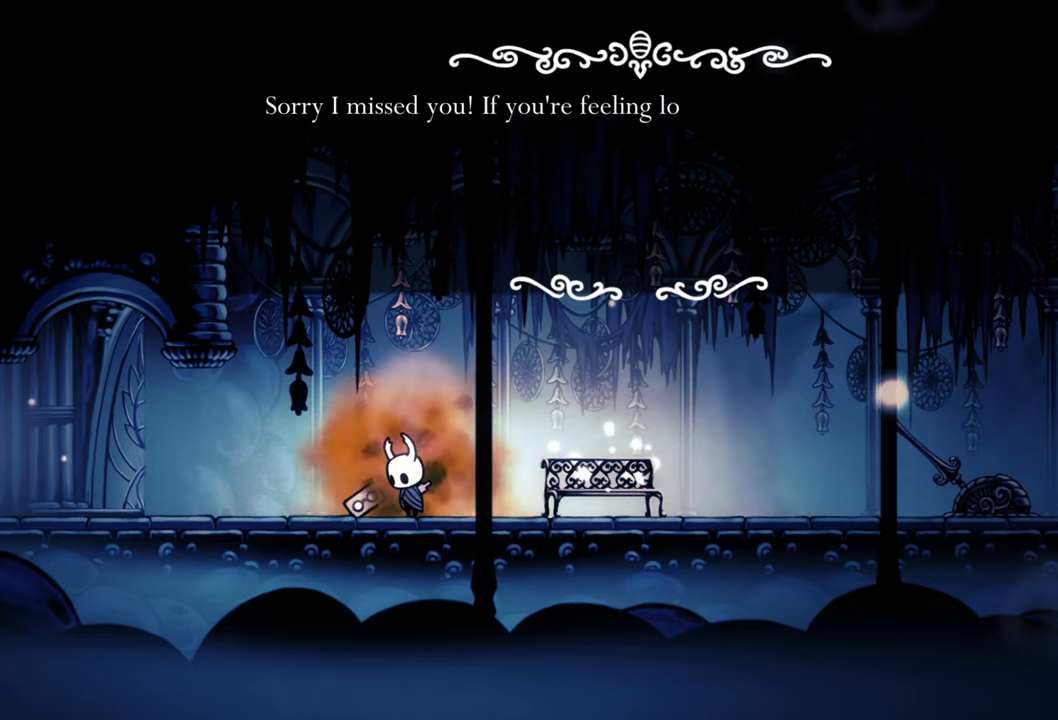
{"buttons": [], "events": []}
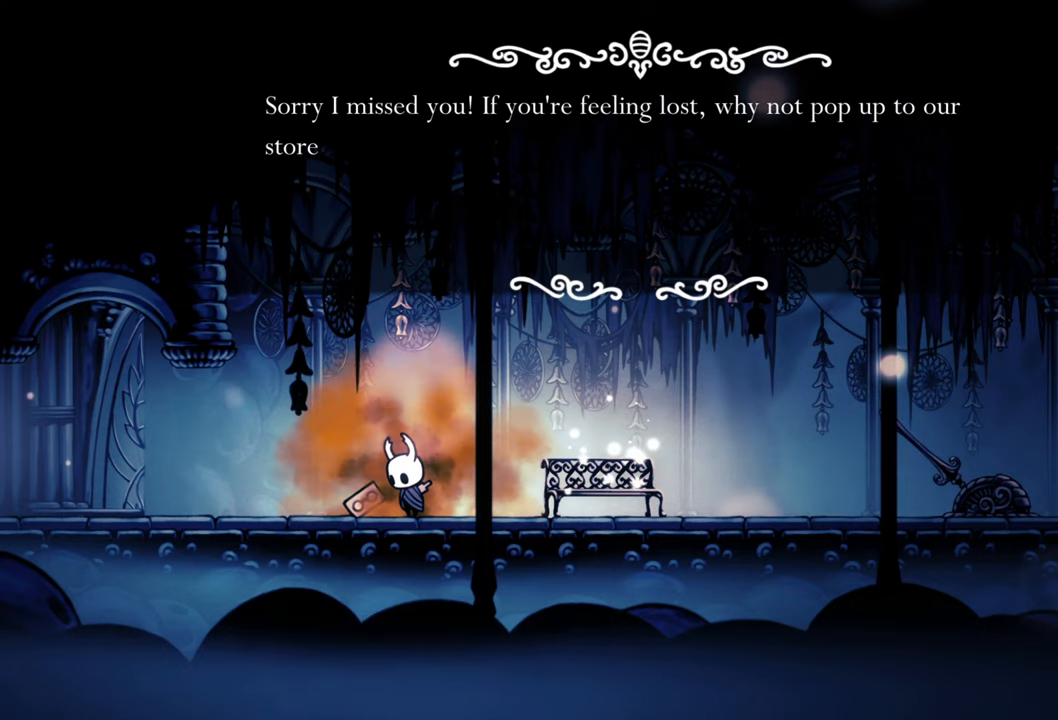
{"buttons": [], "events": []}
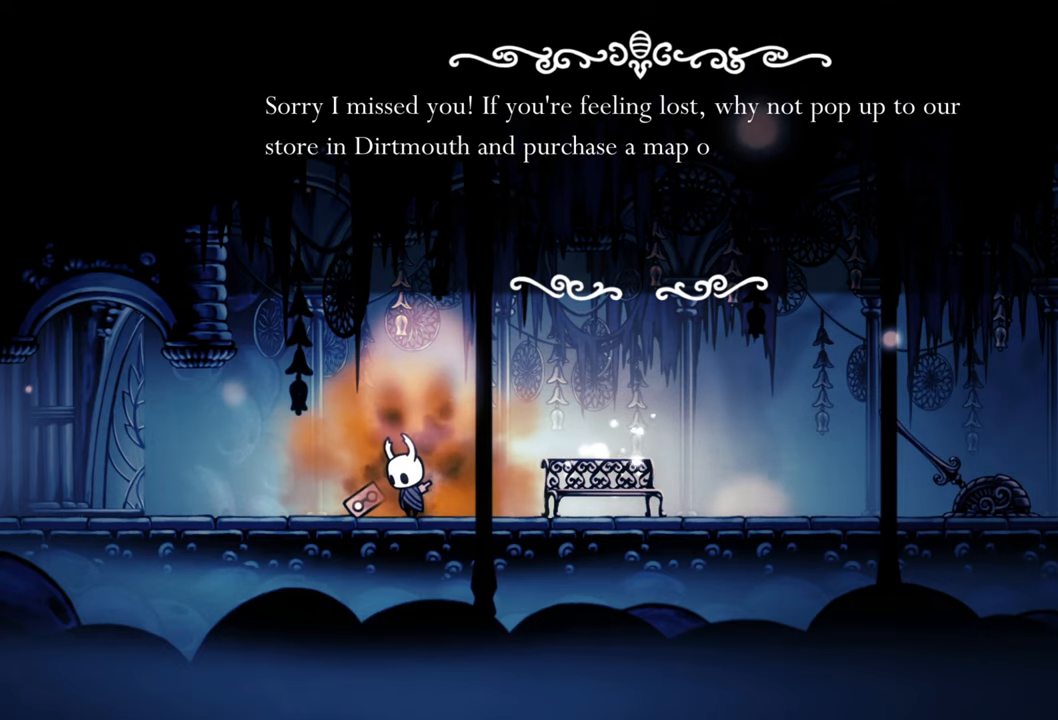
{"buttons": [], "events": []}
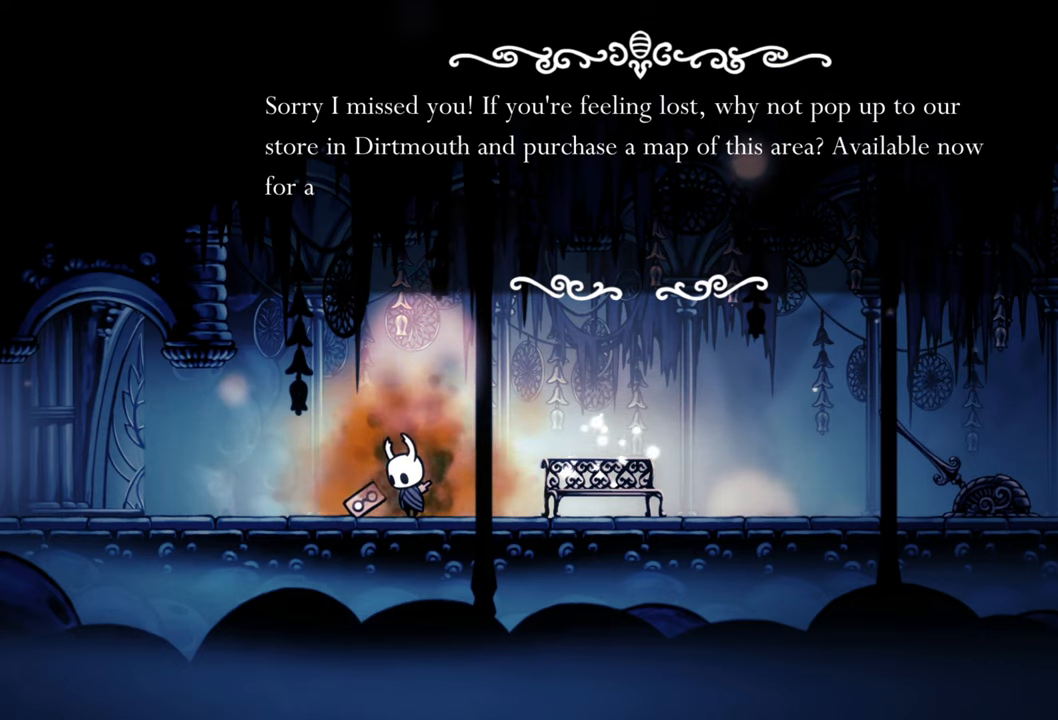
{"buttons": [], "events": []}
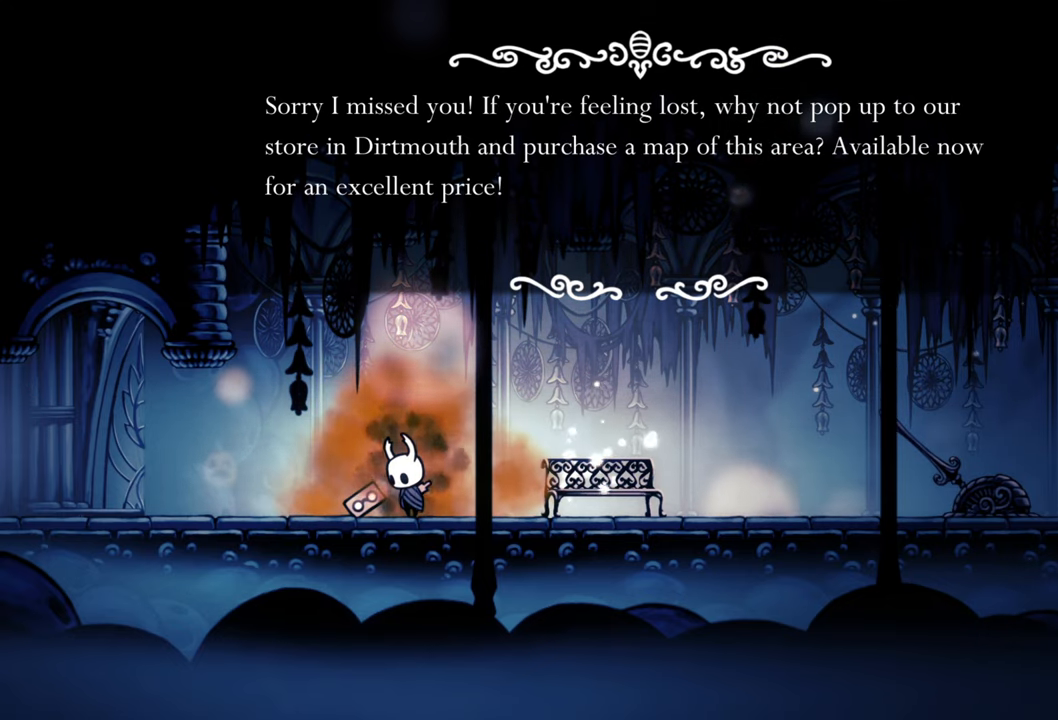
{"buttons": [], "events": [[220, "A", "down"], [380, "A", "up"]]}
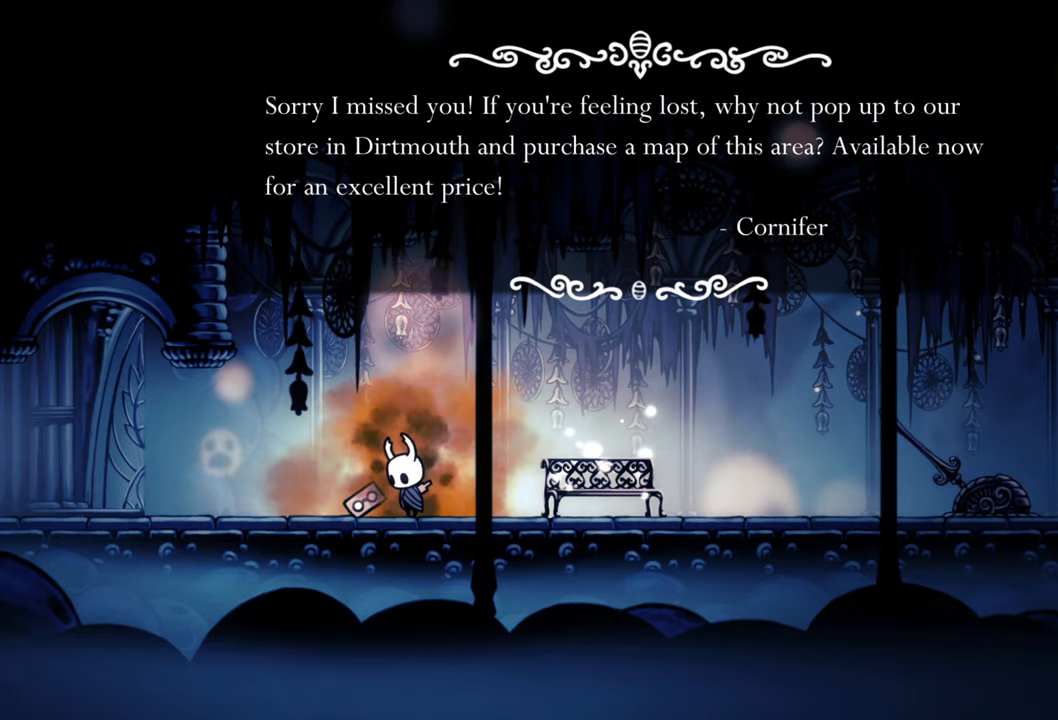
{"buttons": [], "events": [[160, "A", "down"], [300, "A", "up"]]}
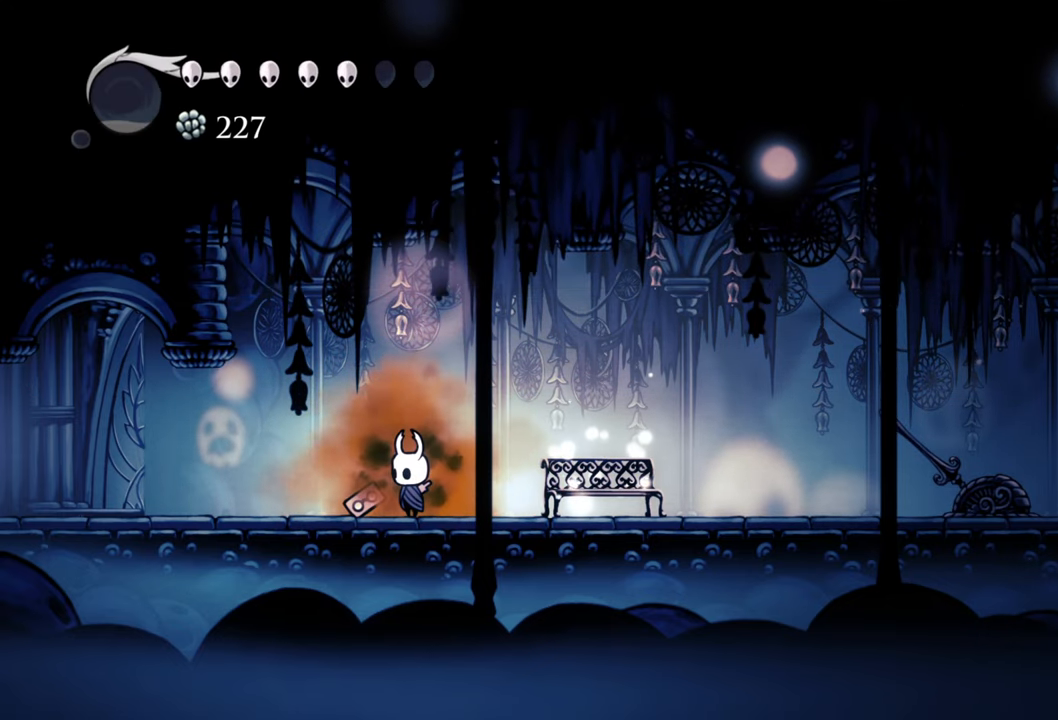
{"buttons": ["DPAD_RIGHT"], "events": [[100, "DPAD_RIGHT", "down"]]}
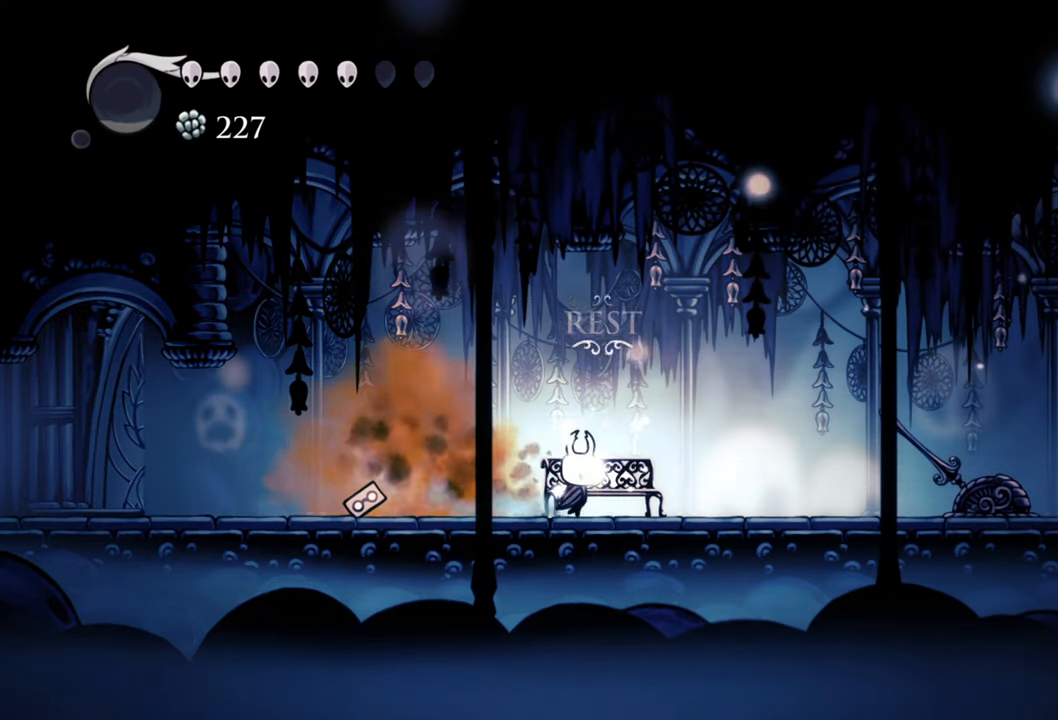
{"buttons": [], "events": [[140, "DPAD_RIGHT", "up"], [280, "DPAD_UP", "down"], [440, "DPAD_UP", "up"]]}
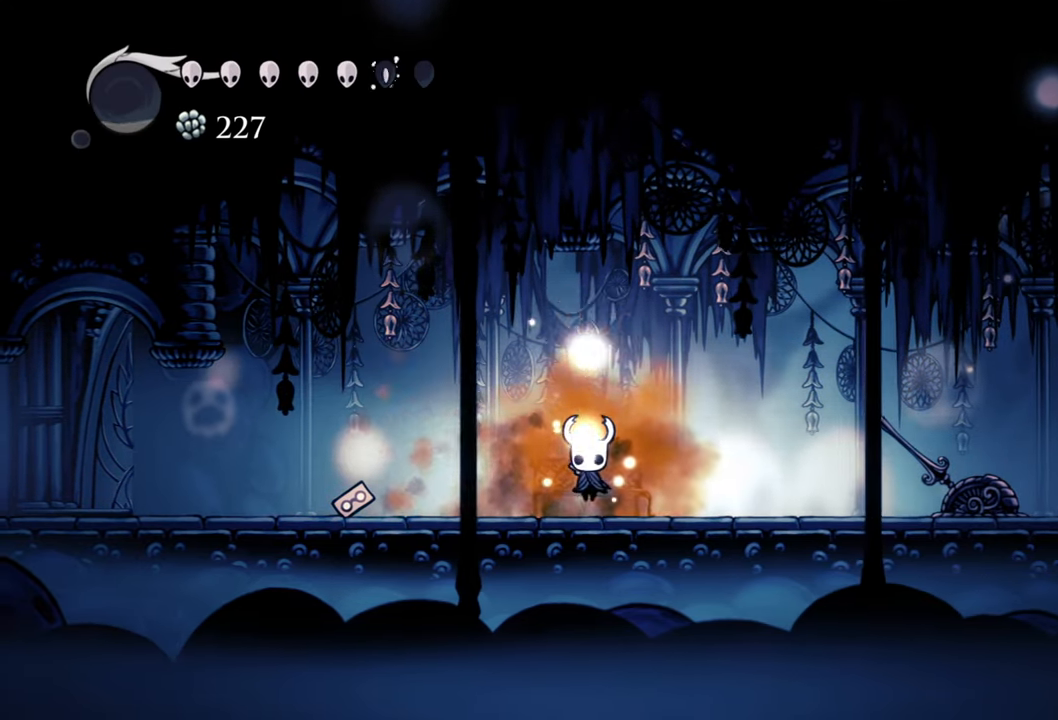
{"buttons": [], "events": []}
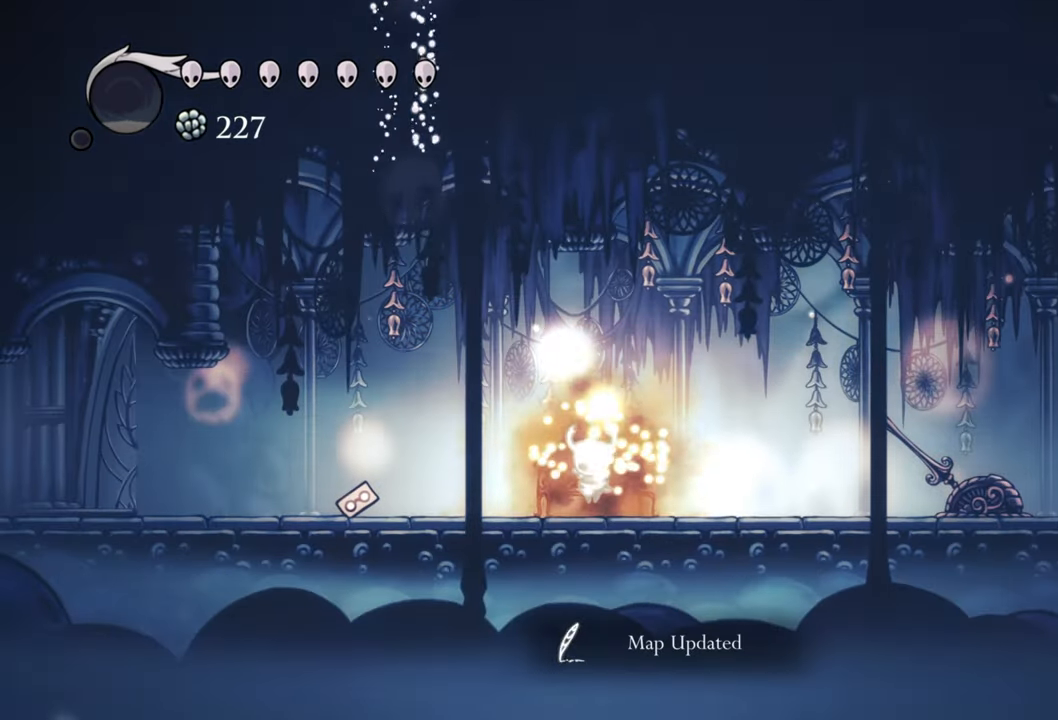
{"buttons": [], "events": []}
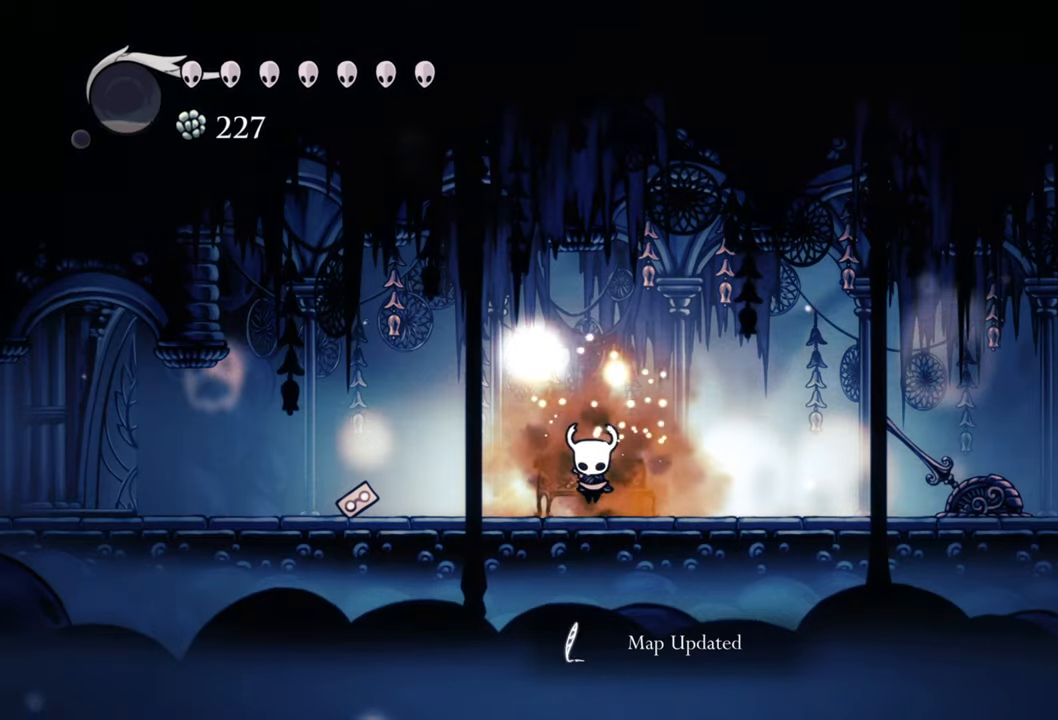
{"buttons": [], "events": [[120, "DPAD_DOWN", "down"], [420, "DPAD_DOWN", "up"]]}
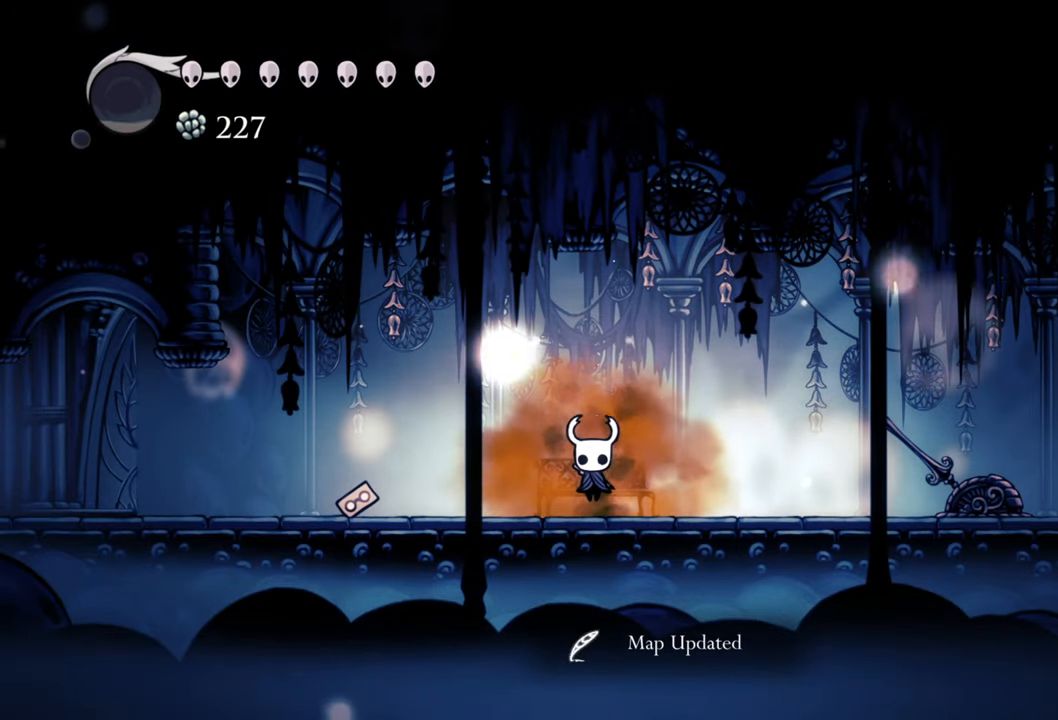
{"buttons": [], "events": []}
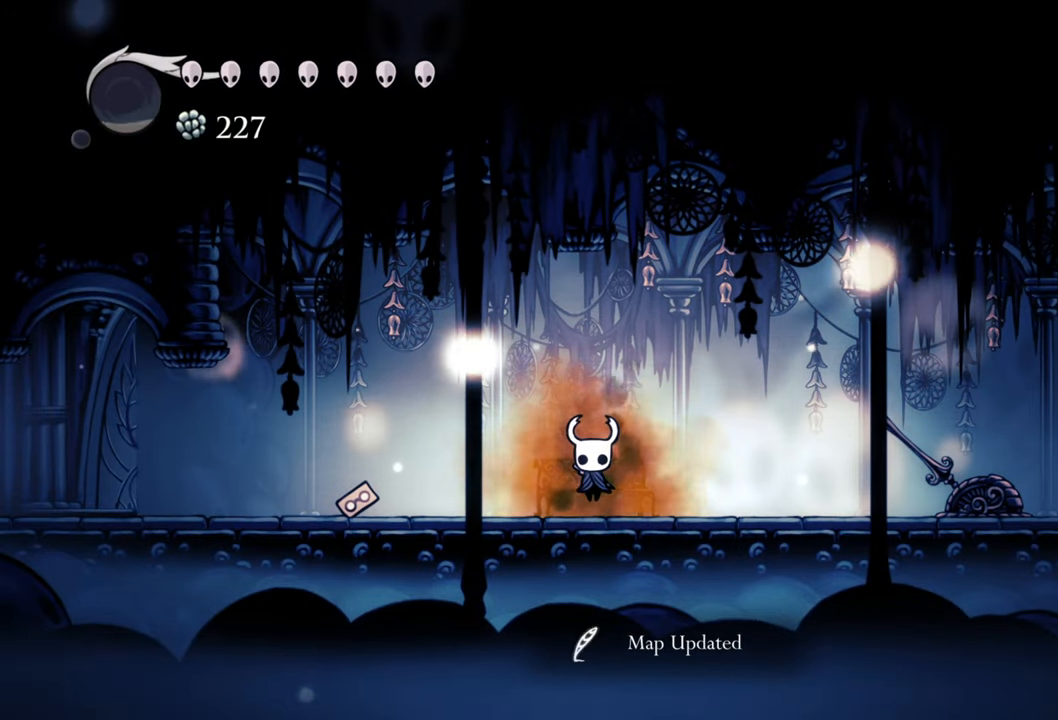
{"buttons": [], "events": [[100, "DPAD_DOWN", "down"], [200, "DPAD_DOWN", "up"]]}
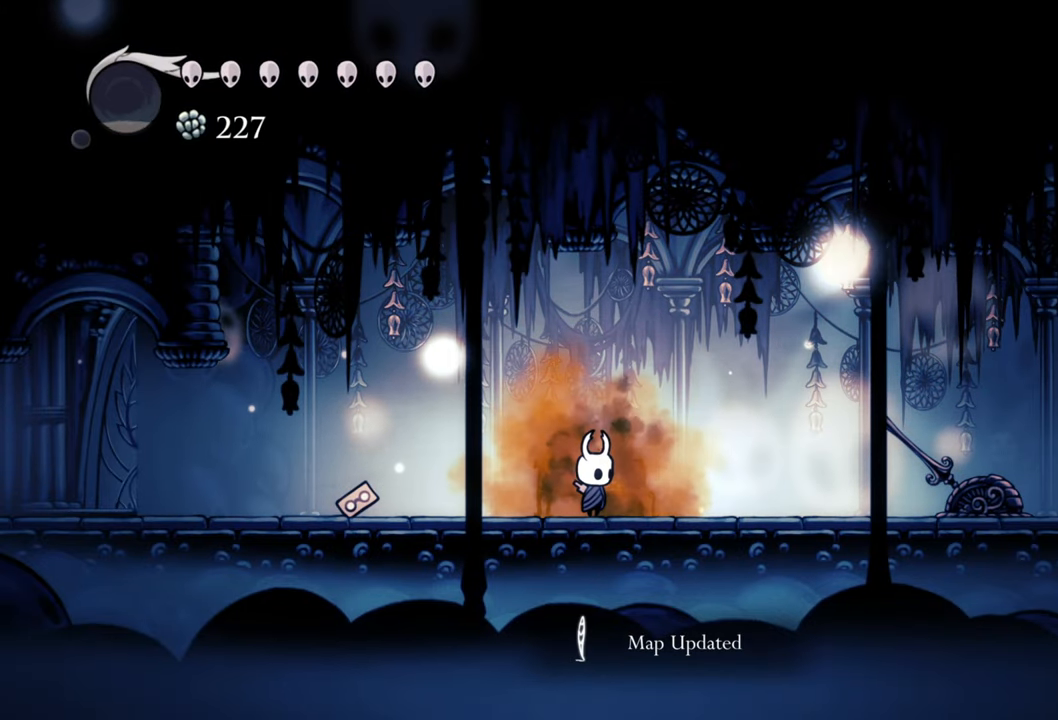
{"buttons": ["DPAD_RIGHT"], "events": [[160, "DPAD_RIGHT", "down"]]}
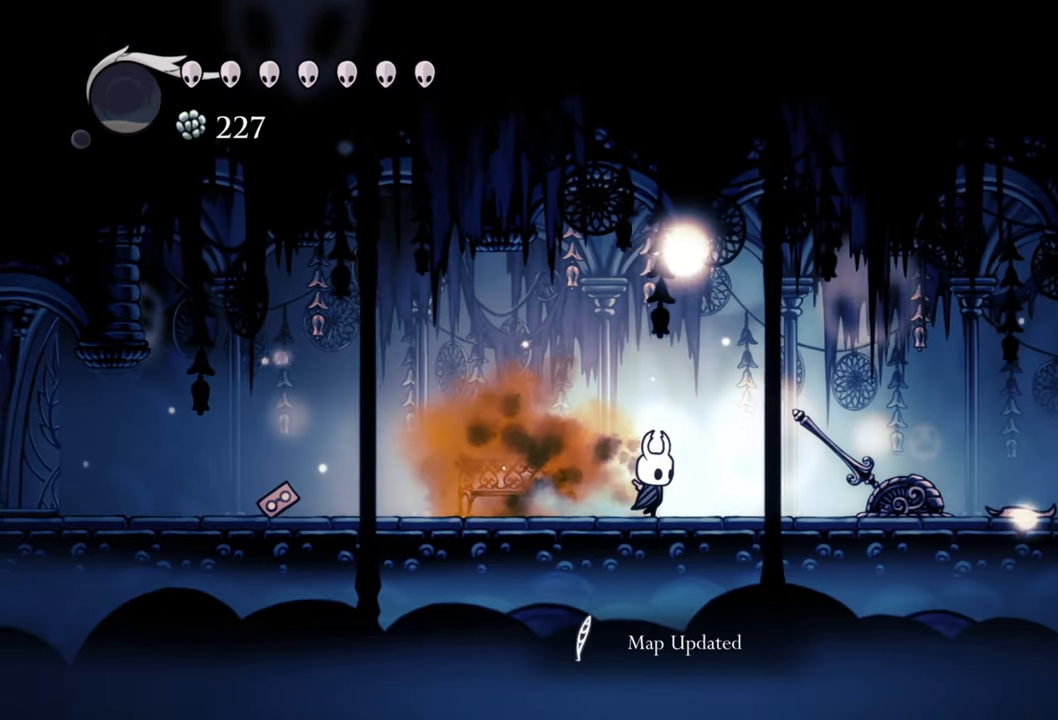
{"buttons": [], "events": [[360, "DPAD_RIGHT", "up"]]}
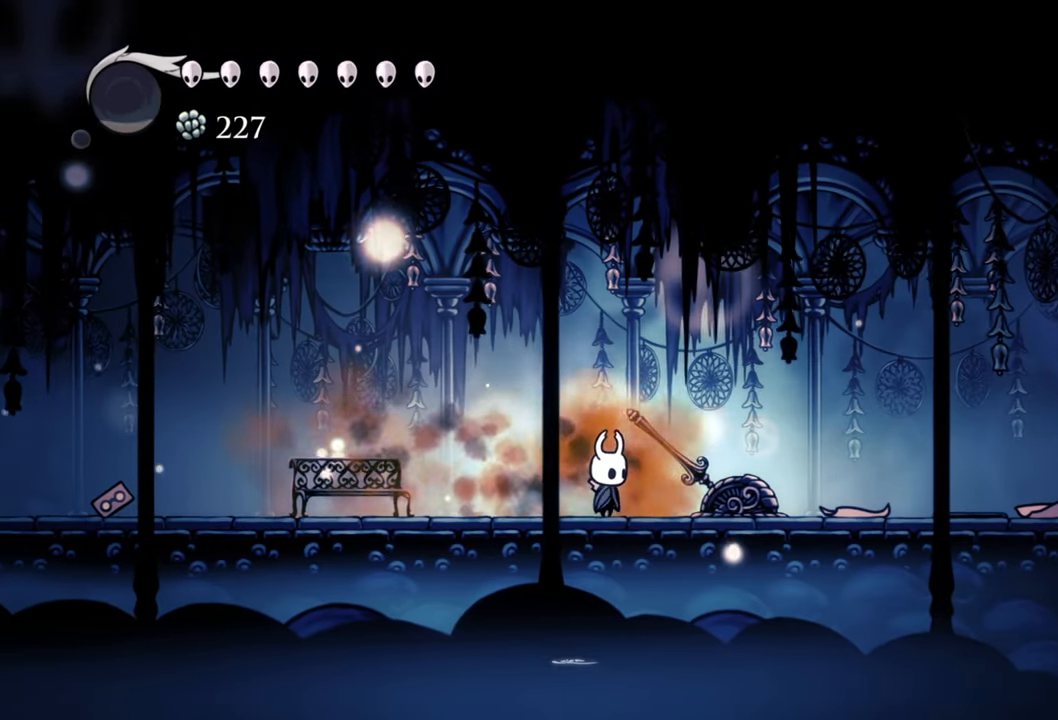
{"buttons": [], "events": [[200, "X", "down"], [320, "X", "up"]]}
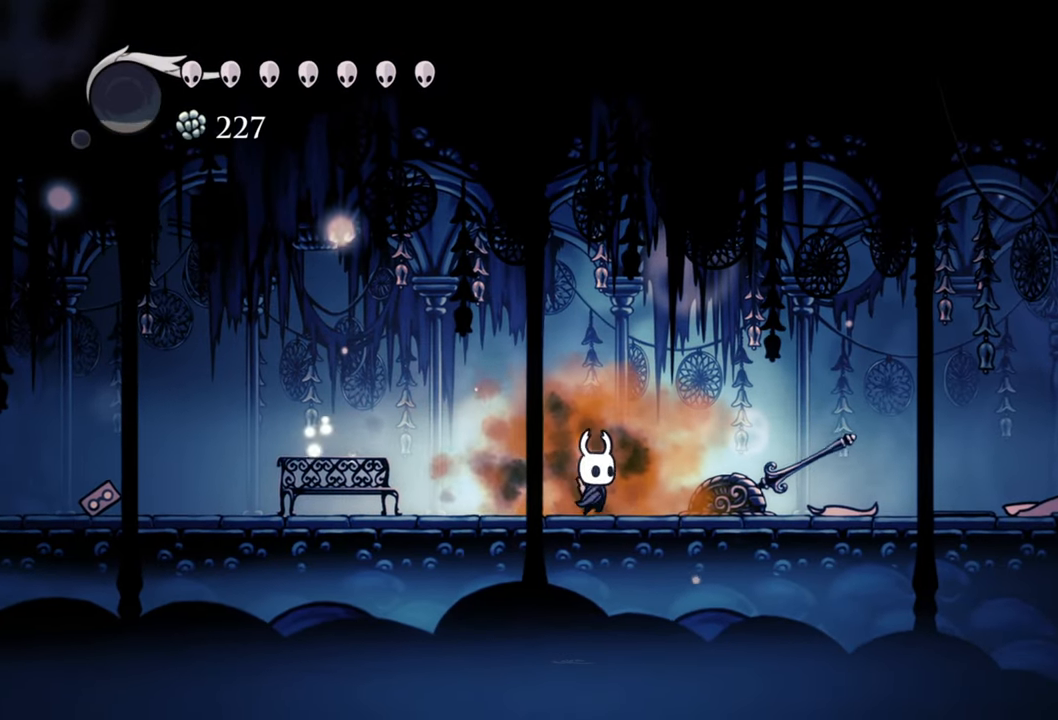
{"buttons": [], "events": []}
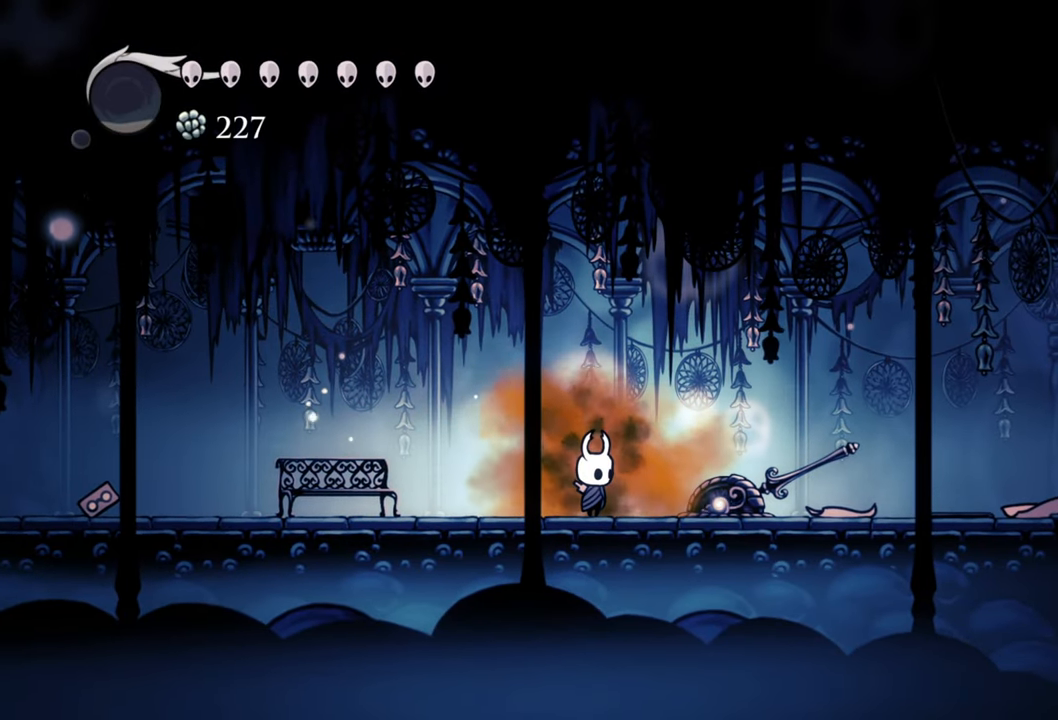
{"buttons": [], "events": []}